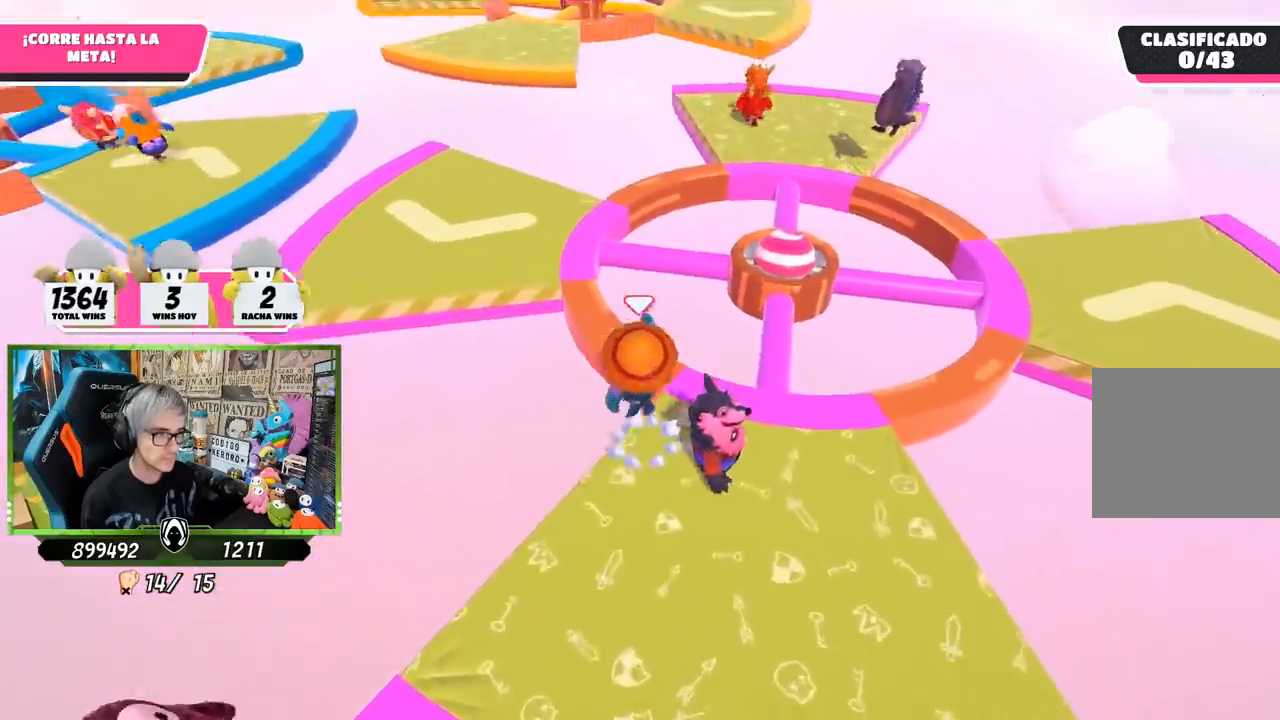
Gameplay with a controller (PlayStation layout); each line is a JSON object with the inputs held at the frame after it. "events" lists button and stick changes between this image and that frame as [ms after this image, input, new state], when the widget could be followed in between.
{"buttons": [], "left_stick": "up-left", "right_stick": "center", "events": [[67, "CROSS", "up"]]}
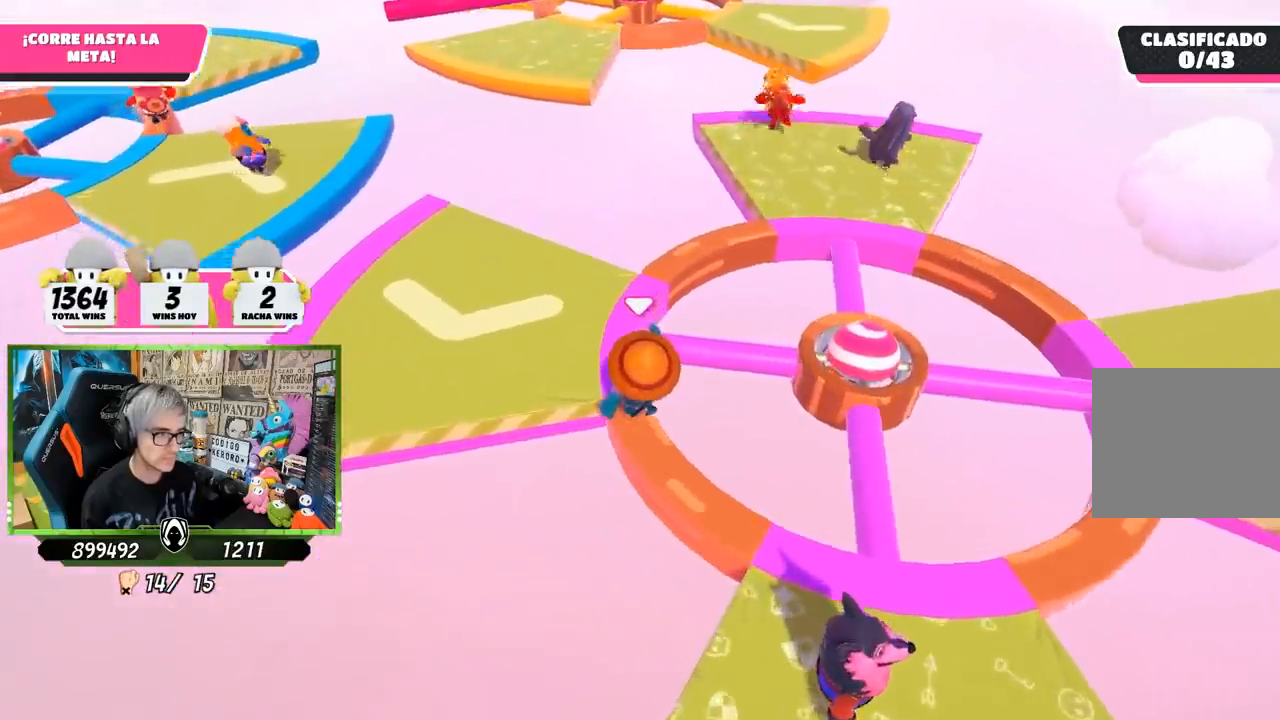
{"buttons": [], "left_stick": "up-right", "right_stick": "down-right", "events": [[133, "left_stick", "up"], [267, "right_stick", "down-right"], [450, "left_stick", "up-right"]]}
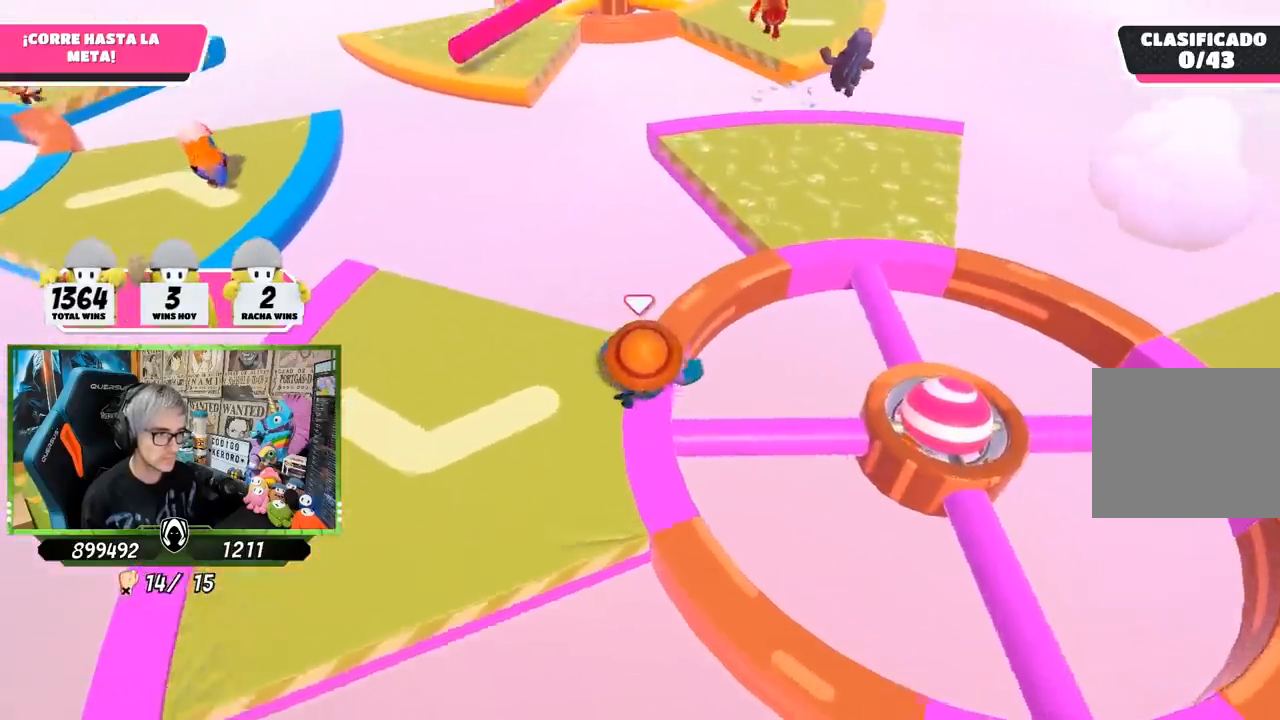
{"buttons": [], "left_stick": "up-right", "right_stick": "up", "events": [[33, "right_stick", "center"], [233, "right_stick", "up"]]}
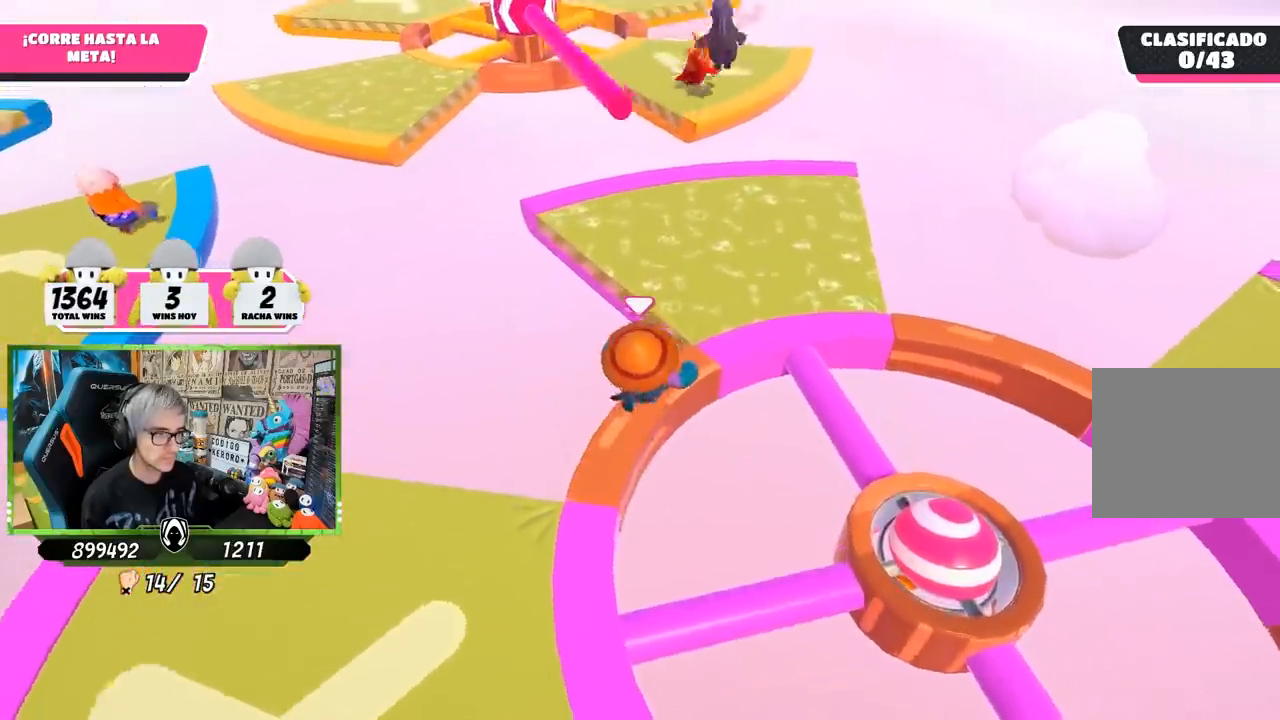
{"buttons": [], "left_stick": "up", "right_stick": "down", "events": [[200, "left_stick", "up"], [200, "right_stick", "up-left"], [317, "right_stick", "center"], [417, "right_stick", "down"]]}
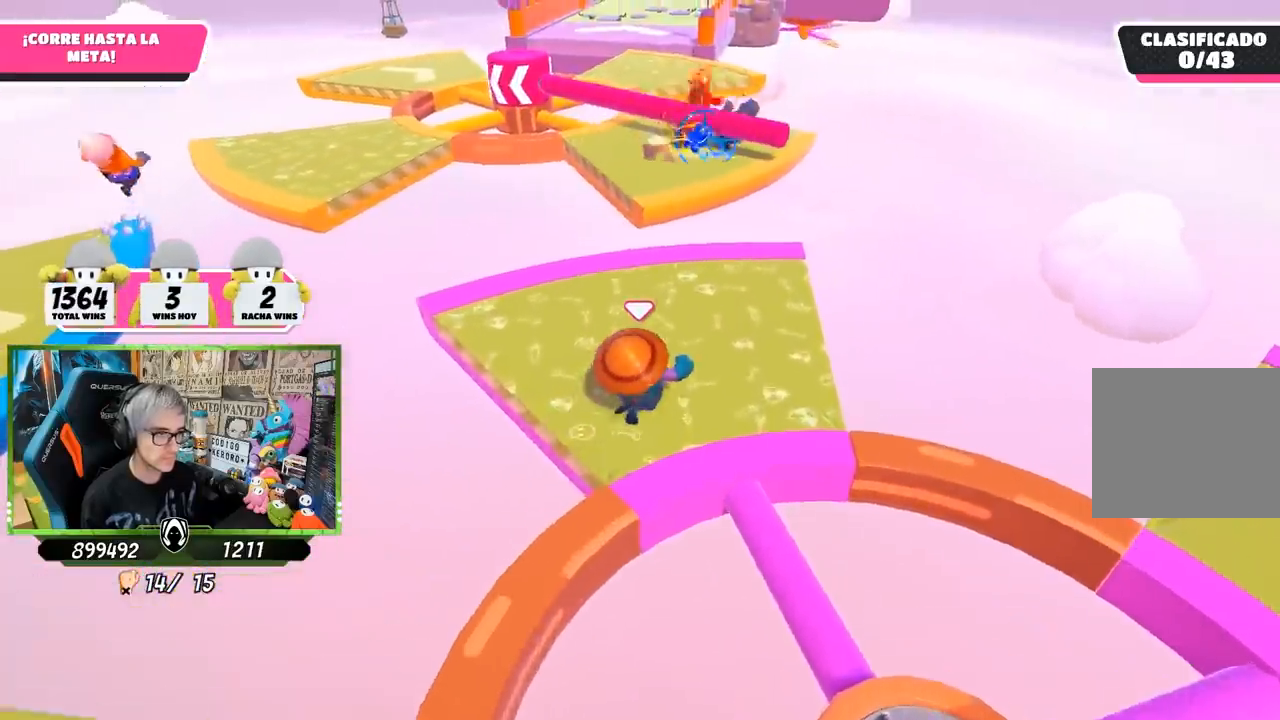
{"buttons": [], "left_stick": "up", "right_stick": "center", "events": [[183, "right_stick", "center"]]}
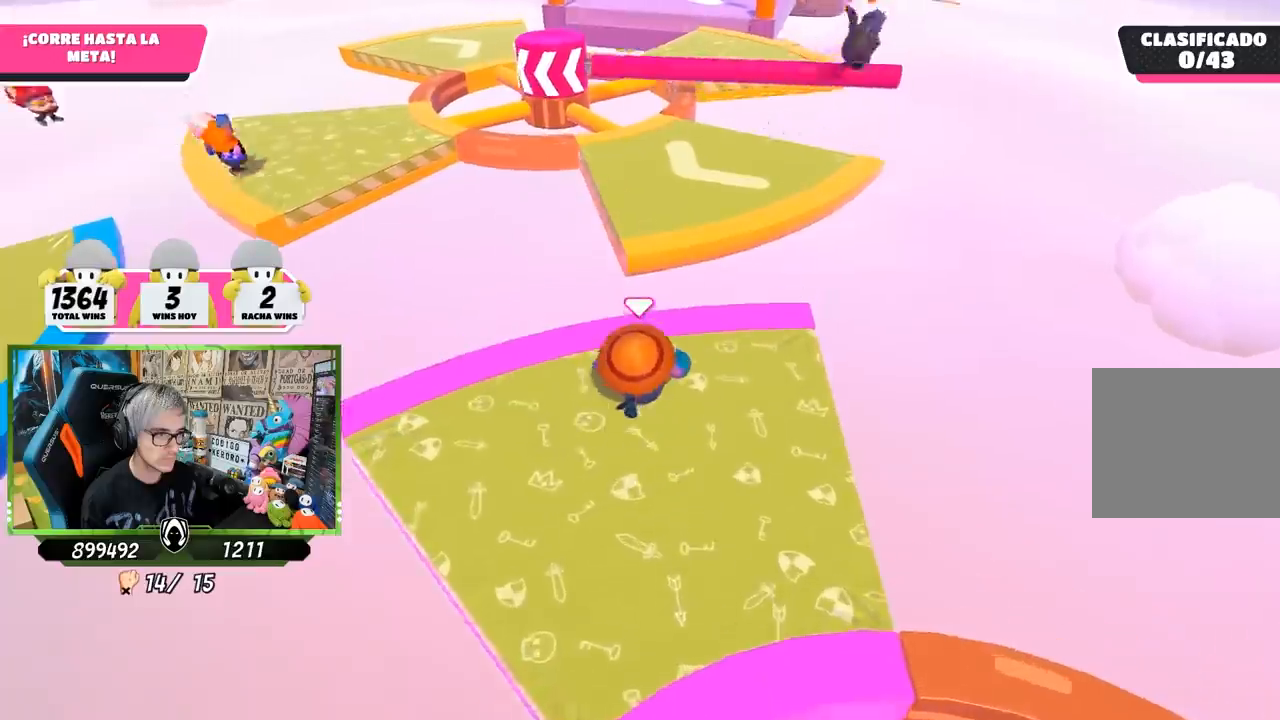
{"buttons": [], "left_stick": "up", "right_stick": "center", "events": [[267, "CROSS", "down"], [450, "CROSS", "up"]]}
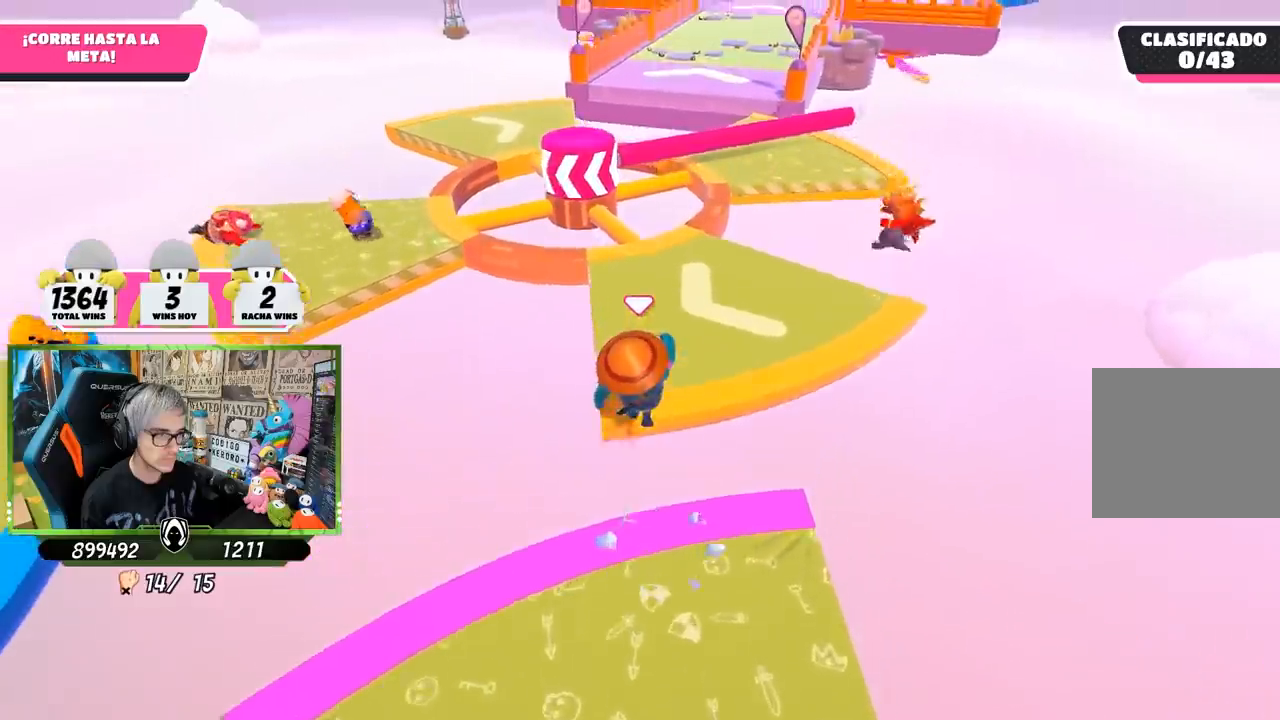
{"buttons": [], "left_stick": "up", "right_stick": "center", "events": [[217, "right_stick", "up-right"], [367, "right_stick", "center"]]}
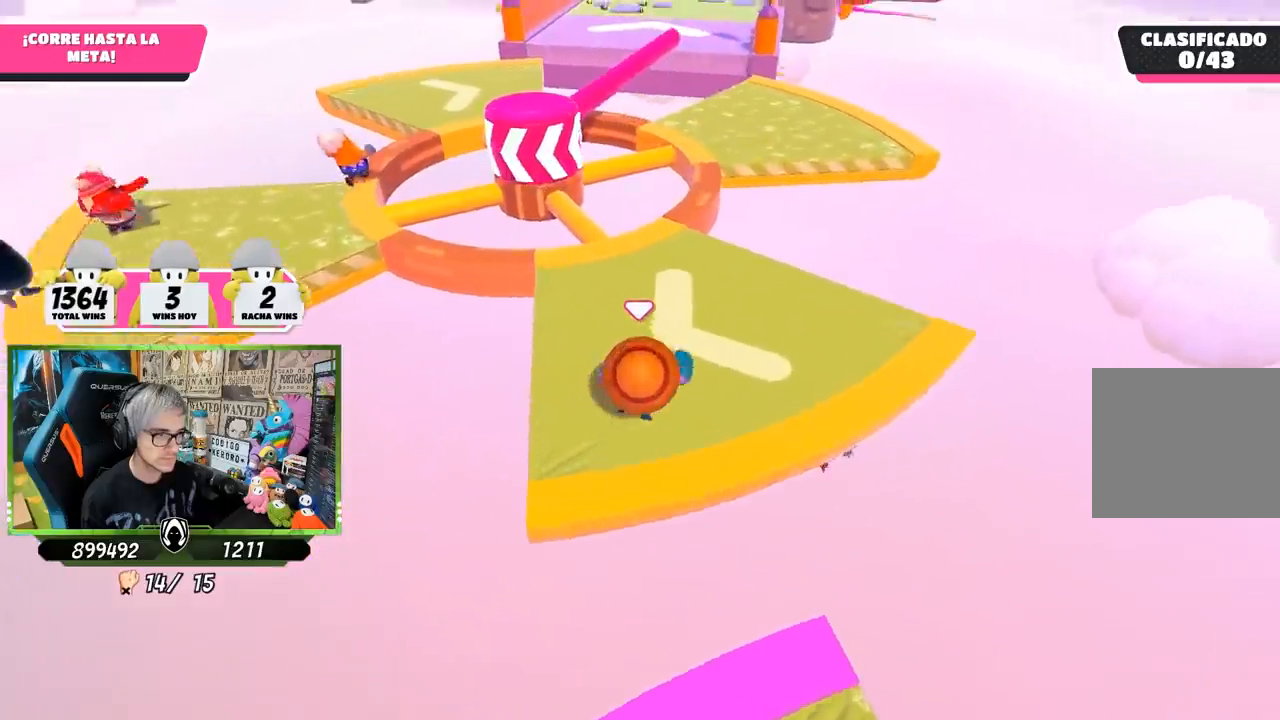
{"buttons": [], "left_stick": "up", "right_stick": "down-right", "events": [[167, "right_stick", "down-right"]]}
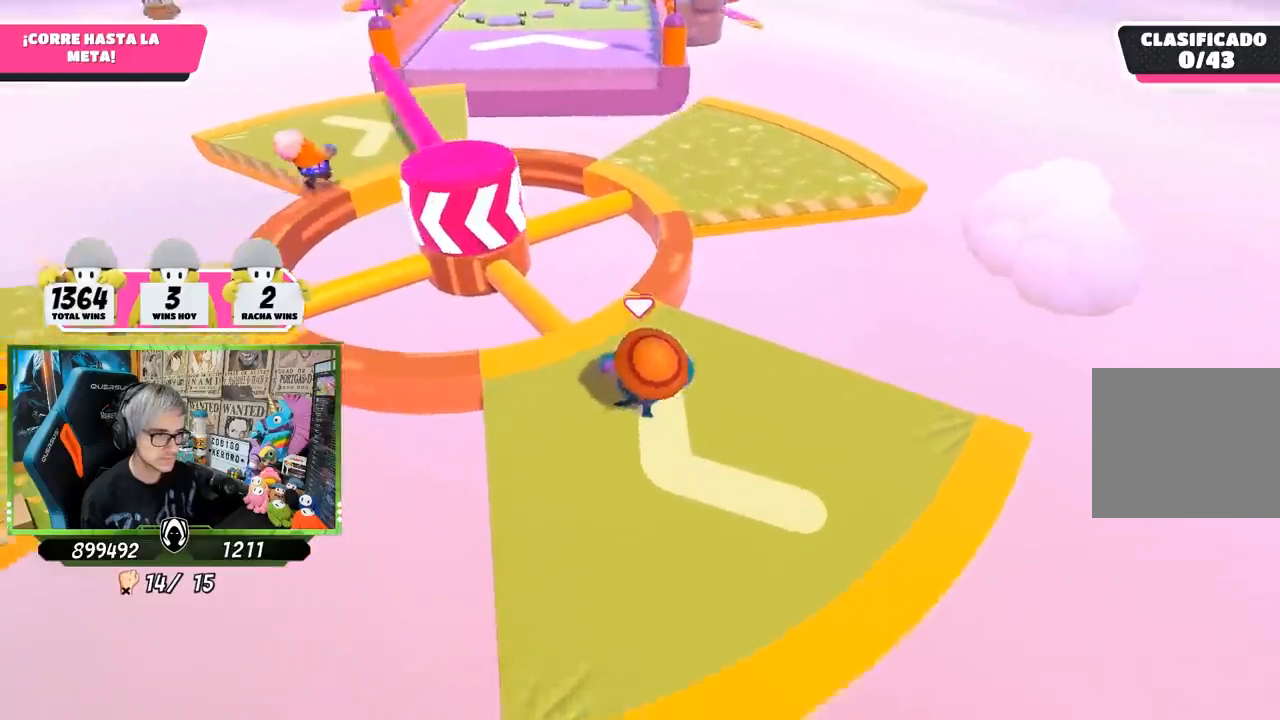
{"buttons": [], "left_stick": "up", "right_stick": "center", "events": [[283, "left_stick", "up-right"], [283, "right_stick", "right"], [383, "left_stick", "up"], [483, "right_stick", "center"]]}
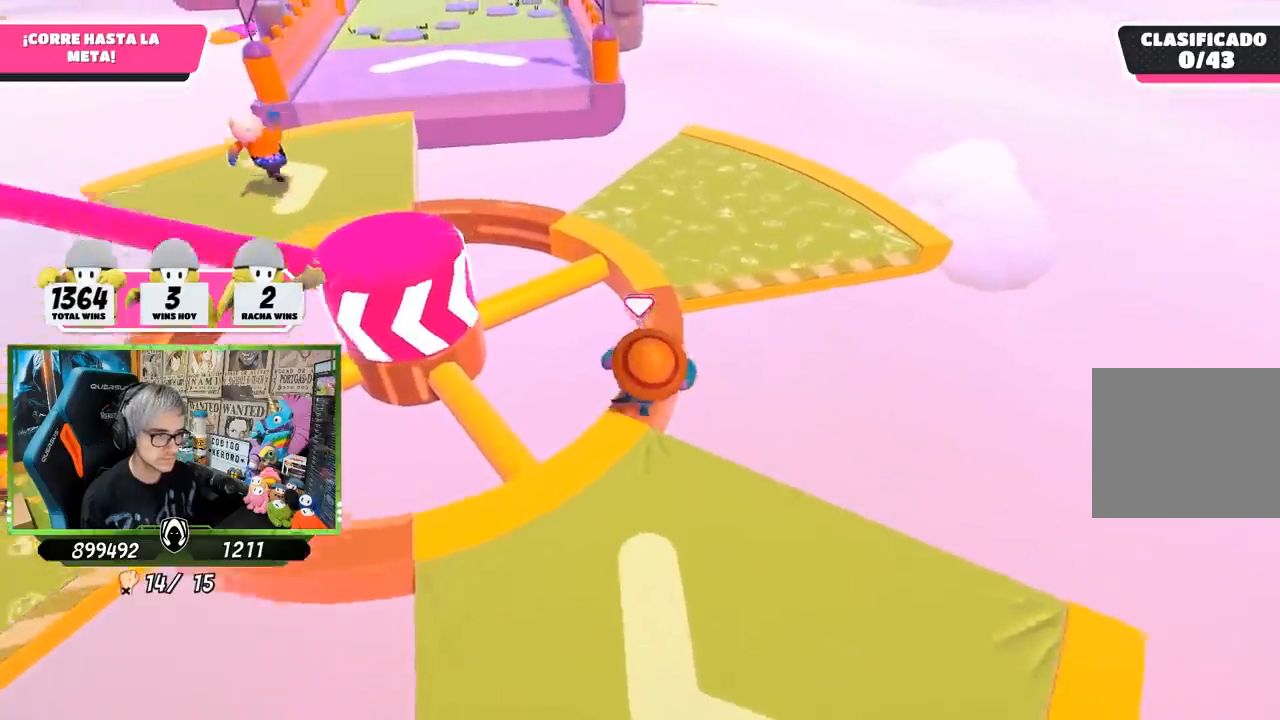
{"buttons": [], "left_stick": "up", "right_stick": "left", "events": [[467, "right_stick", "left"]]}
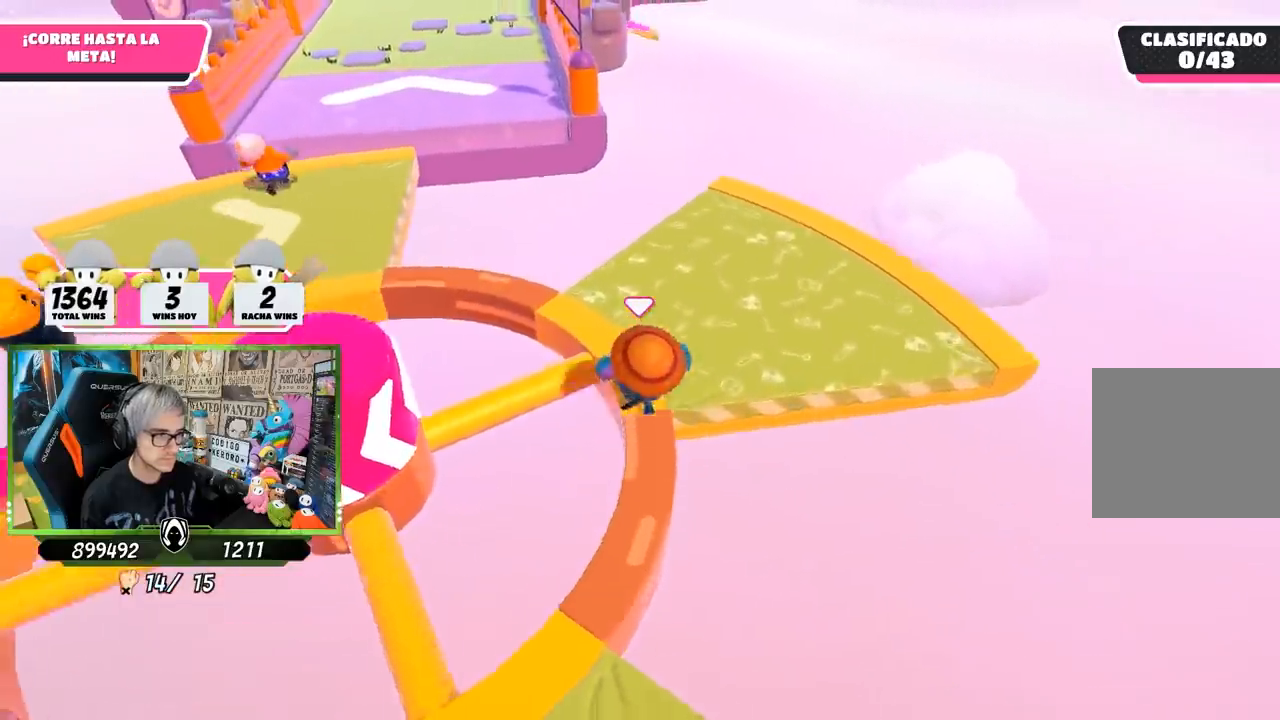
{"buttons": [], "left_stick": "up", "right_stick": "left", "events": [[17, "left_stick", "up-left"], [400, "left_stick", "up"]]}
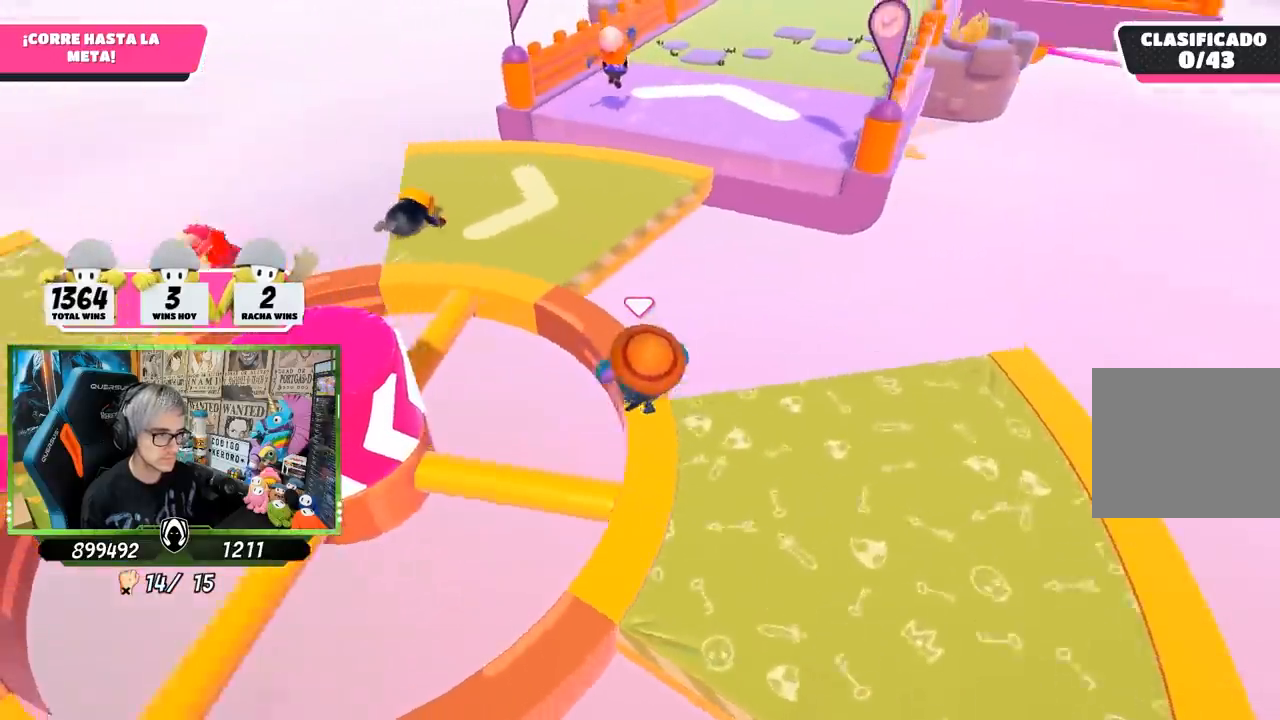
{"buttons": [], "left_stick": "up", "right_stick": "center", "events": [[300, "right_stick", "center"]]}
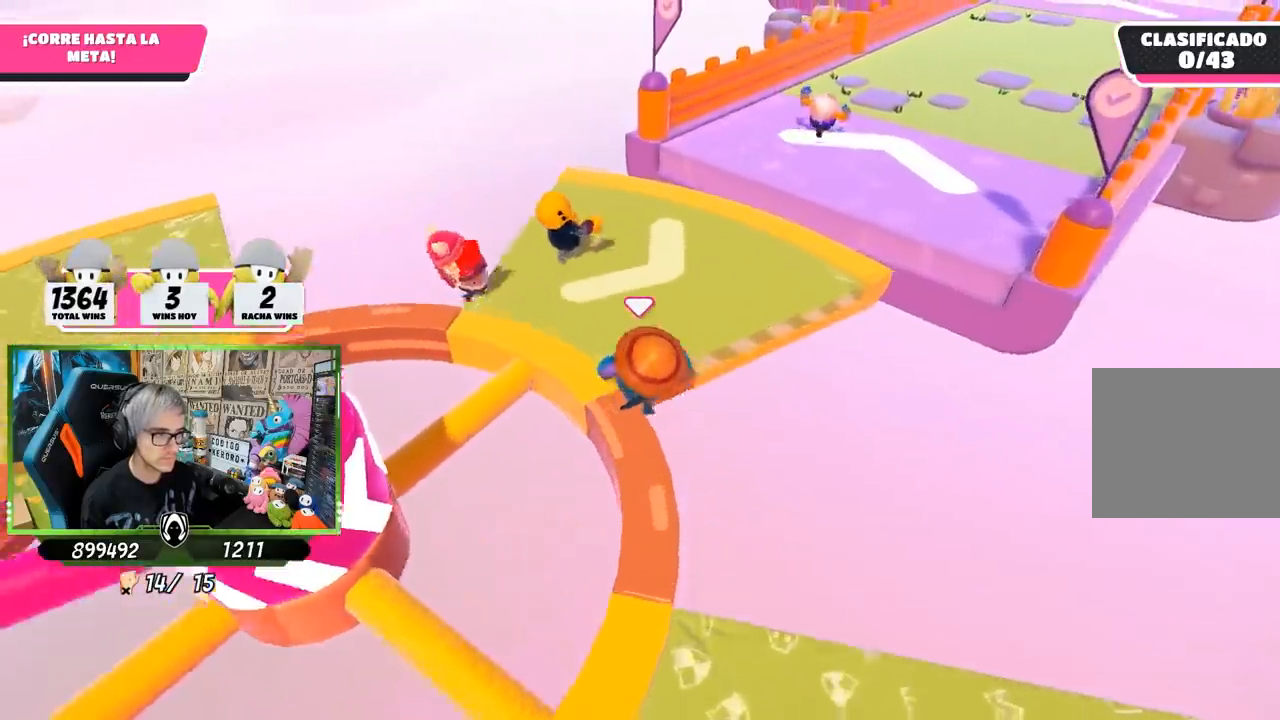
{"buttons": [], "left_stick": "up", "right_stick": "down", "events": [[67, "right_stick", "up-right"], [333, "right_stick", "down-right"], [433, "right_stick", "down"]]}
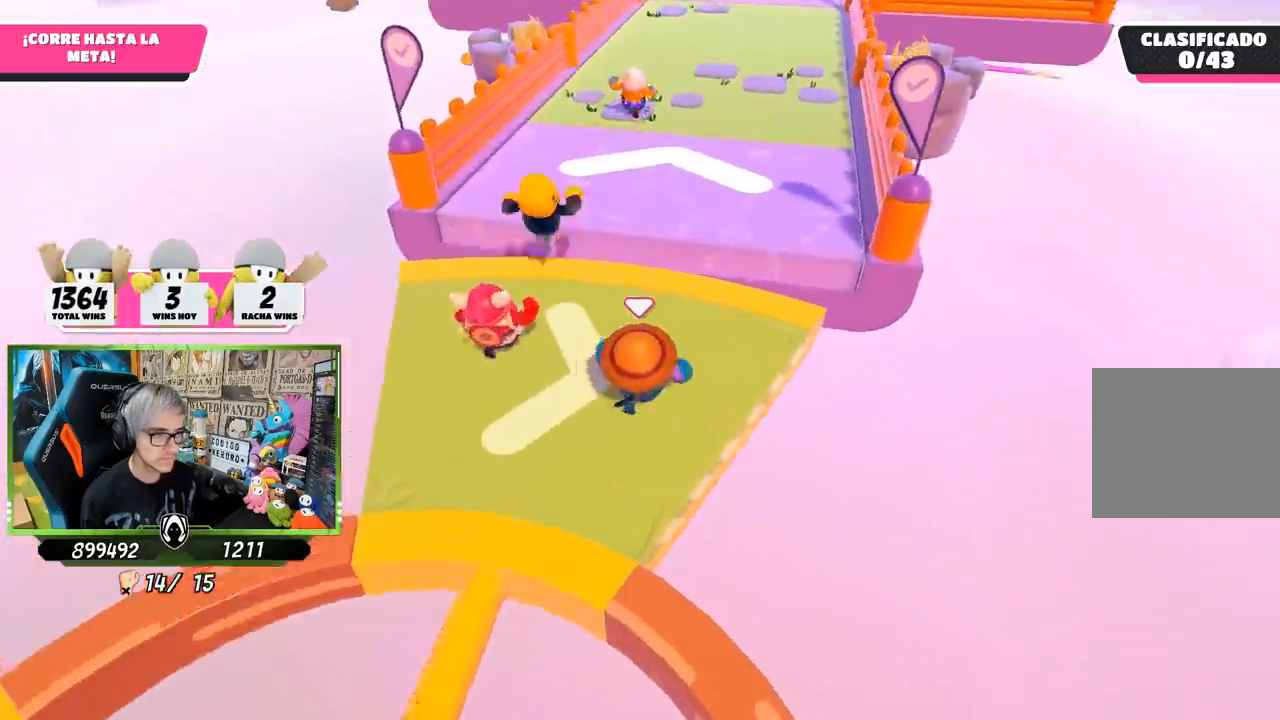
{"buttons": [], "left_stick": "up", "right_stick": "center", "events": [[67, "right_stick", "center"], [300, "CROSS", "down"], [467, "CROSS", "up"]]}
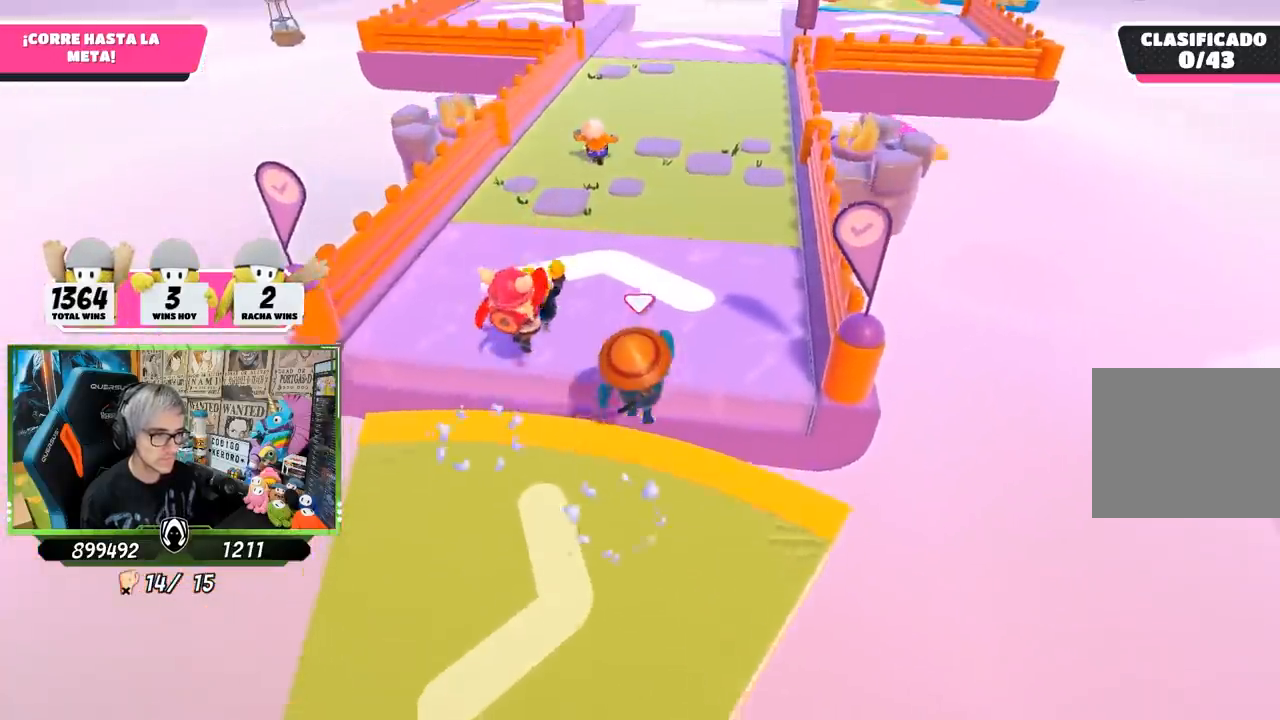
{"buttons": [], "left_stick": "up", "right_stick": "up", "events": [[117, "right_stick", "up"]]}
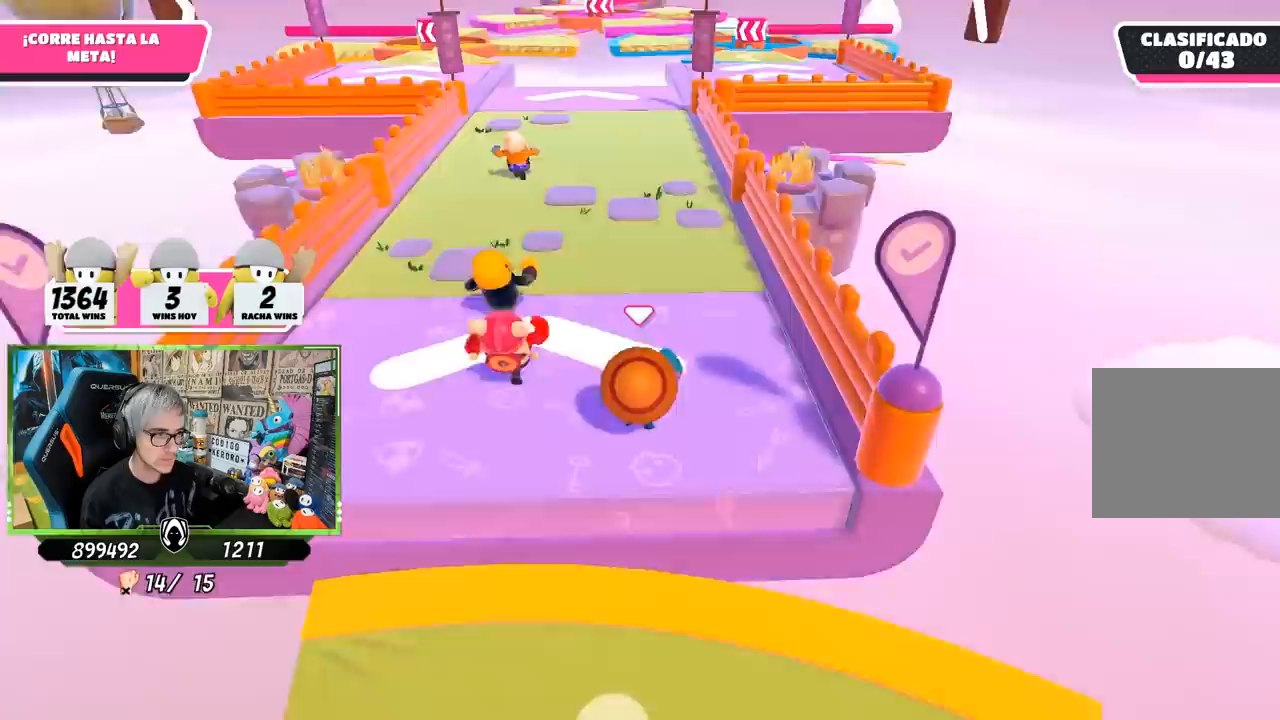
{"buttons": [], "left_stick": "up", "right_stick": "center", "events": [[217, "right_stick", "center"]]}
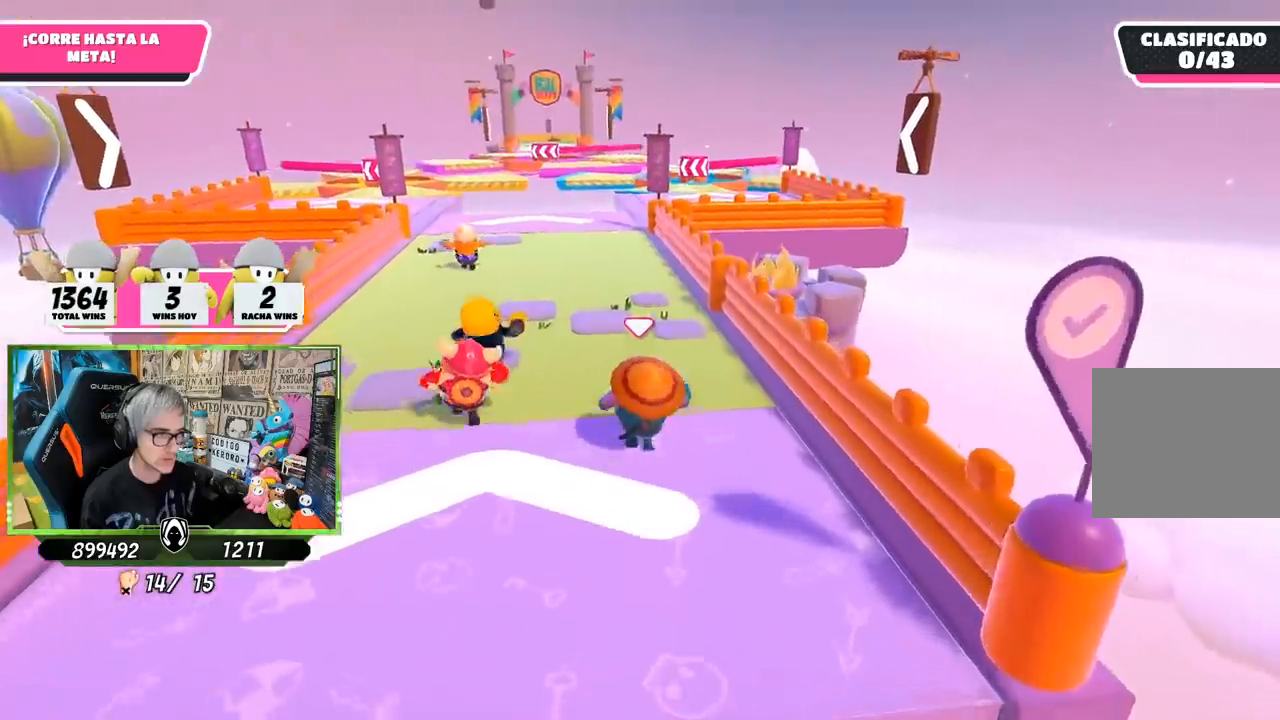
{"buttons": [], "left_stick": "up", "right_stick": "center", "events": [[67, "right_stick", "up-left"], [183, "right_stick", "center"], [417, "right_stick", "up-left"], [483, "right_stick", "center"]]}
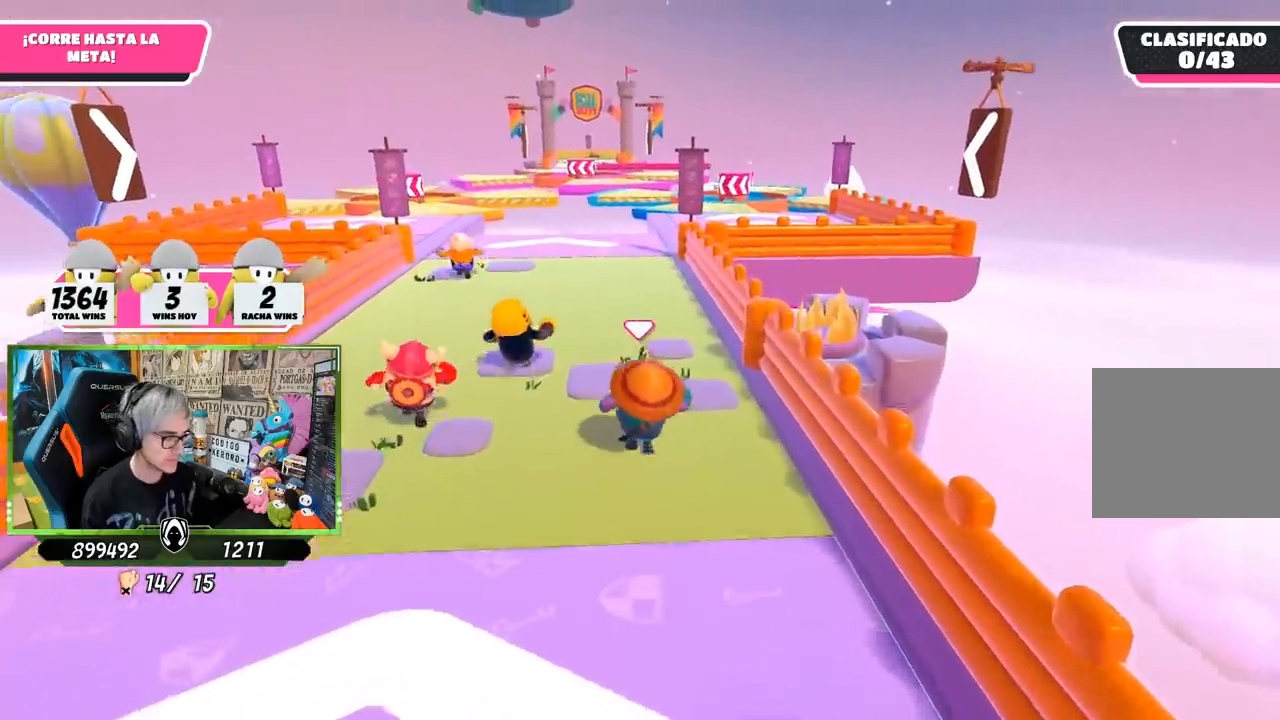
{"buttons": [], "left_stick": "up", "right_stick": "center", "events": [[350, "right_stick", "up-left"], [450, "right_stick", "center"]]}
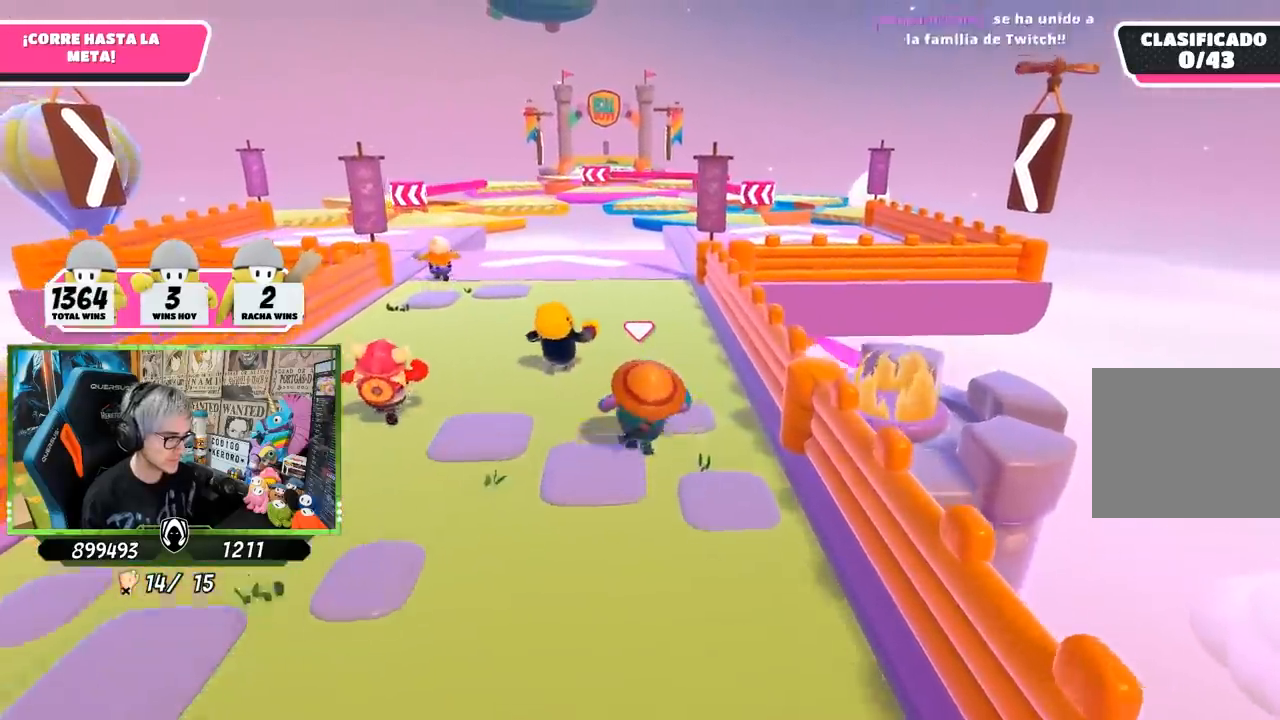
{"buttons": [], "left_stick": "up", "right_stick": "center", "events": [[83, "right_stick", "down-right"], [217, "right_stick", "left"], [333, "right_stick", "center"]]}
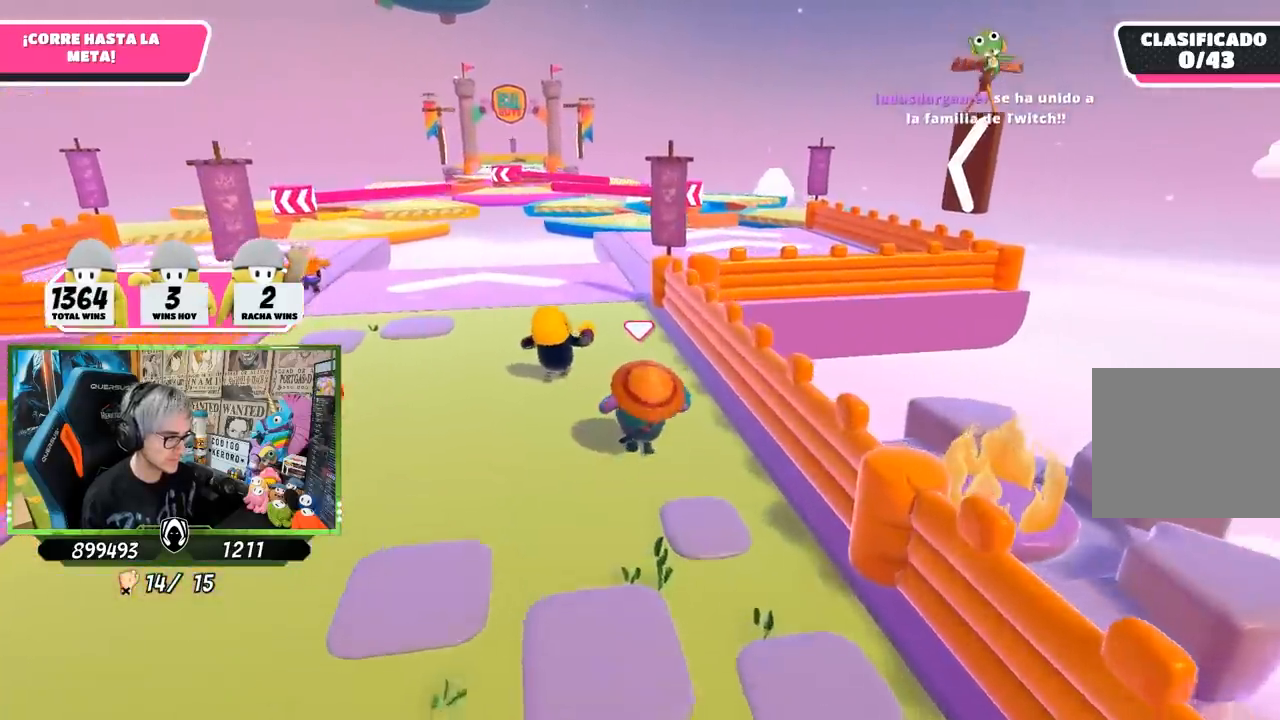
{"buttons": [], "left_stick": "up", "right_stick": "center", "events": [[317, "right_stick", "down-left"], [483, "right_stick", "center"]]}
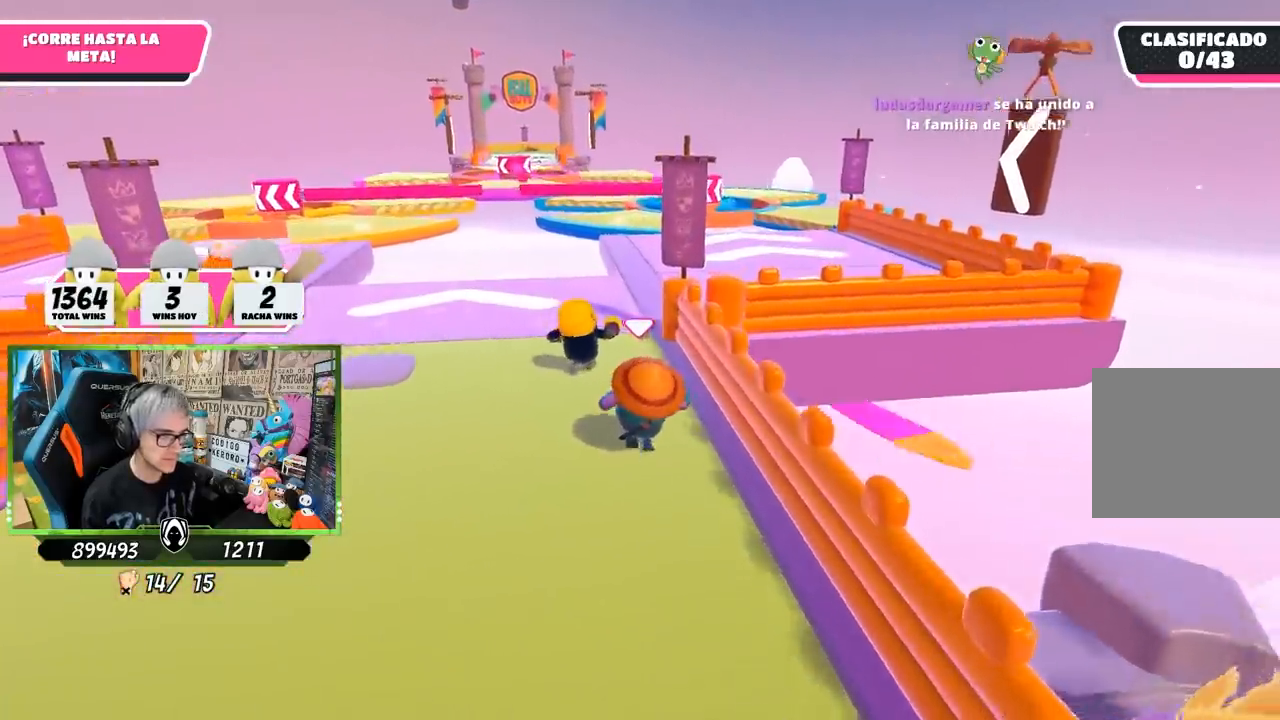
{"buttons": [], "left_stick": "up", "right_stick": "down", "events": [[133, "right_stick", "down"]]}
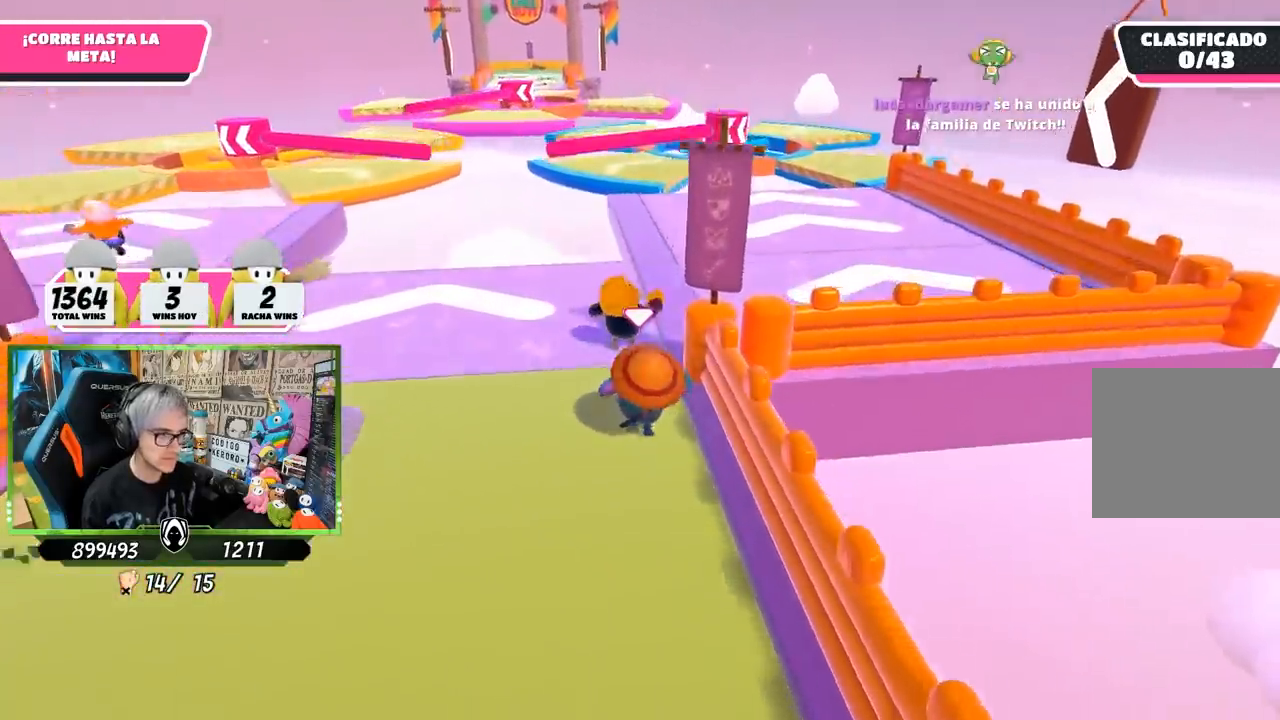
{"buttons": [], "left_stick": "up", "right_stick": "center", "events": [[150, "right_stick", "center"]]}
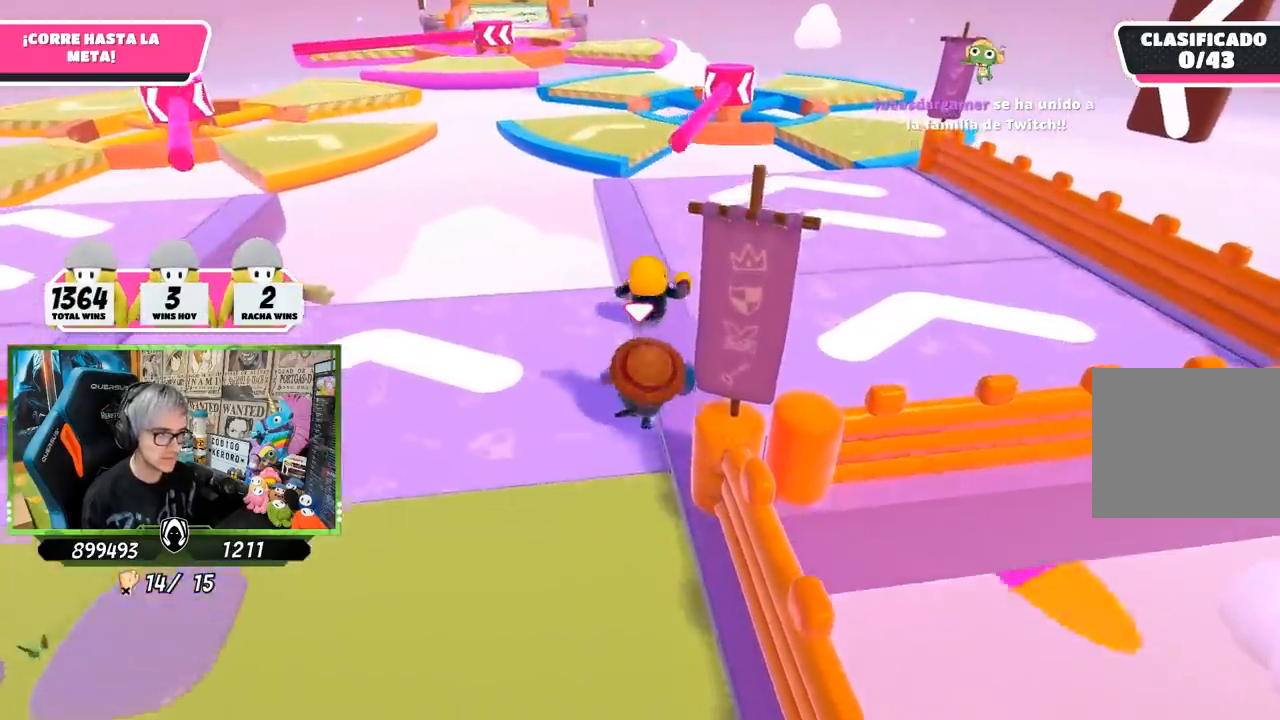
{"buttons": [], "left_stick": "up", "right_stick": "center", "events": []}
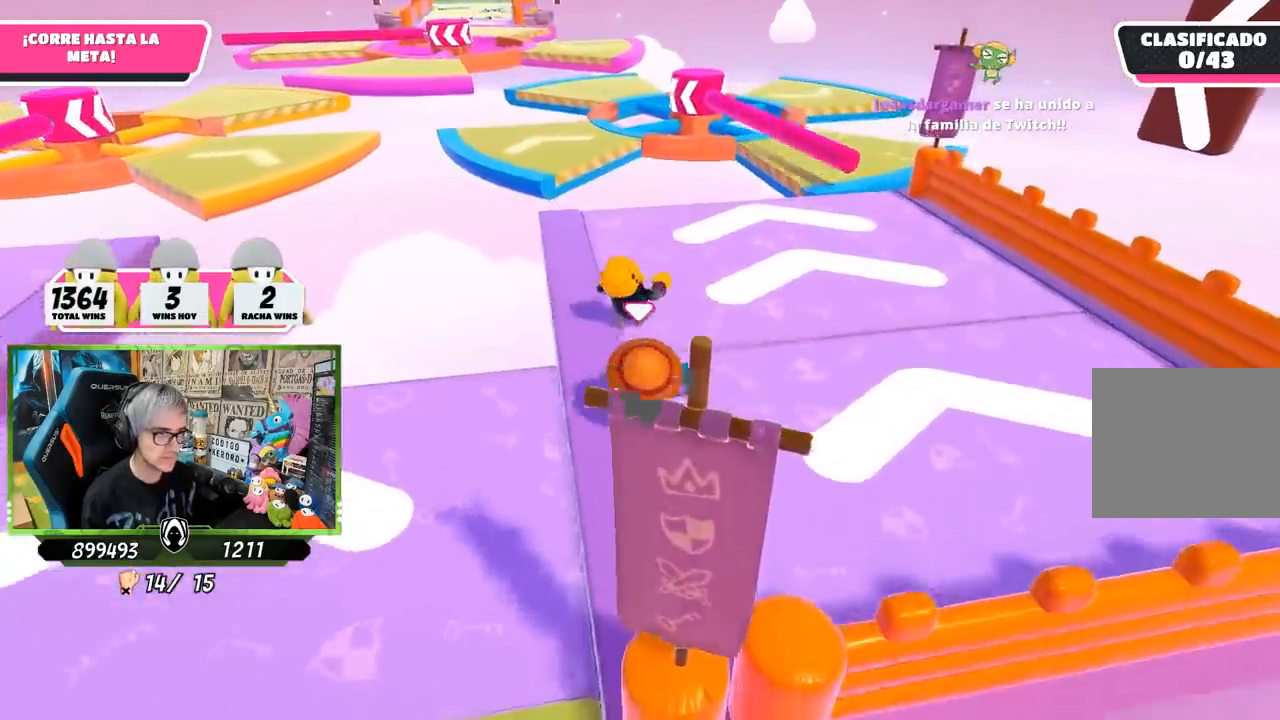
{"buttons": [], "left_stick": "up", "right_stick": "center", "events": []}
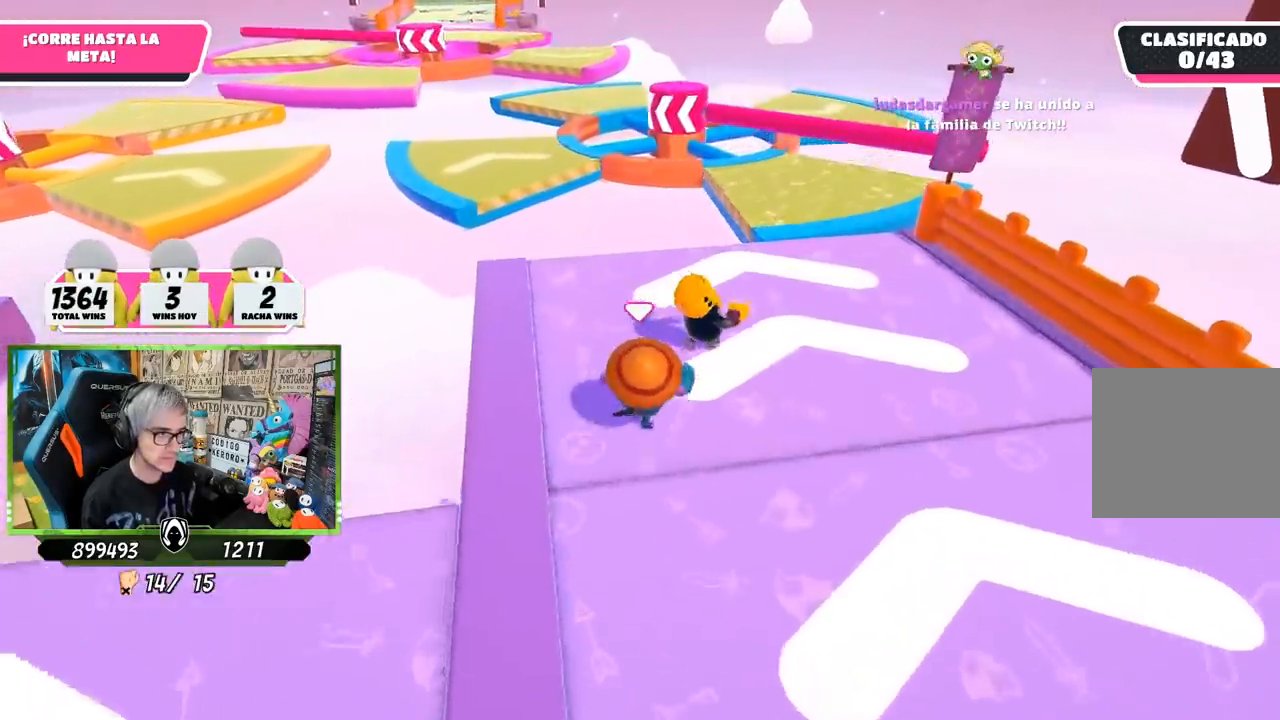
{"buttons": [], "left_stick": "up", "right_stick": "center", "events": []}
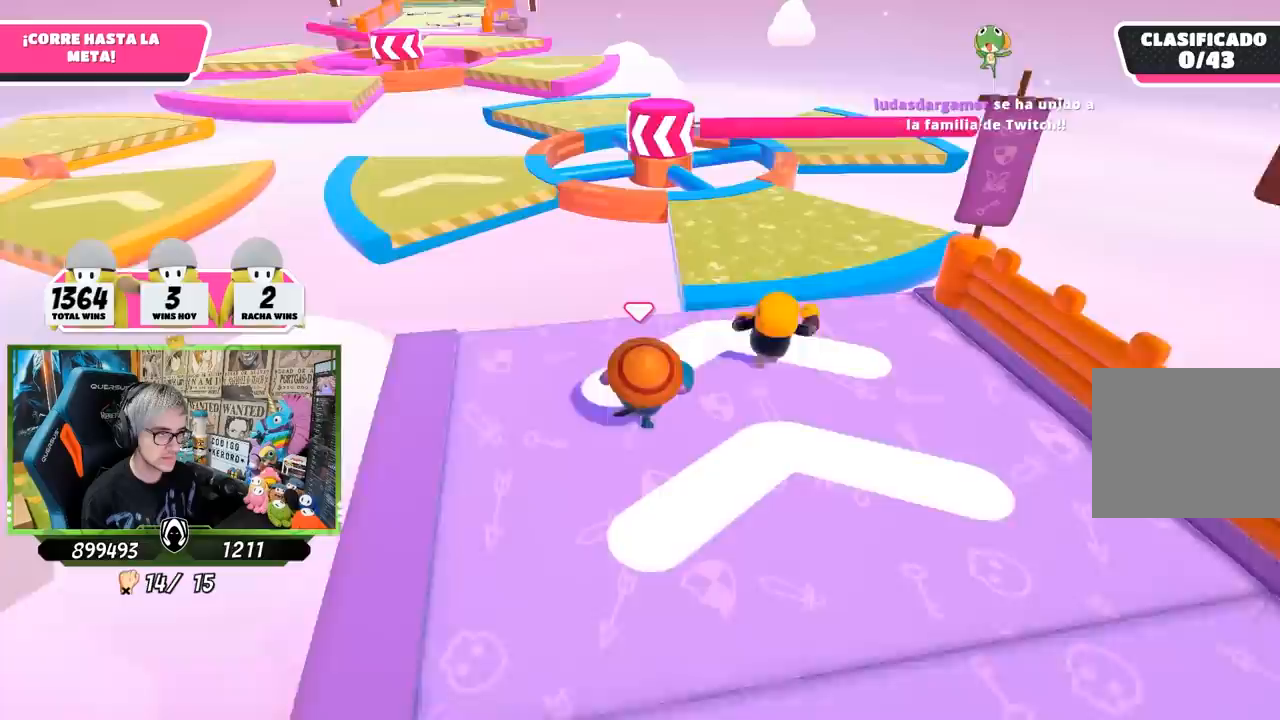
{"buttons": [], "left_stick": "up", "right_stick": "center", "events": [[267, "CROSS", "down"], [367, "CROSS", "up"]]}